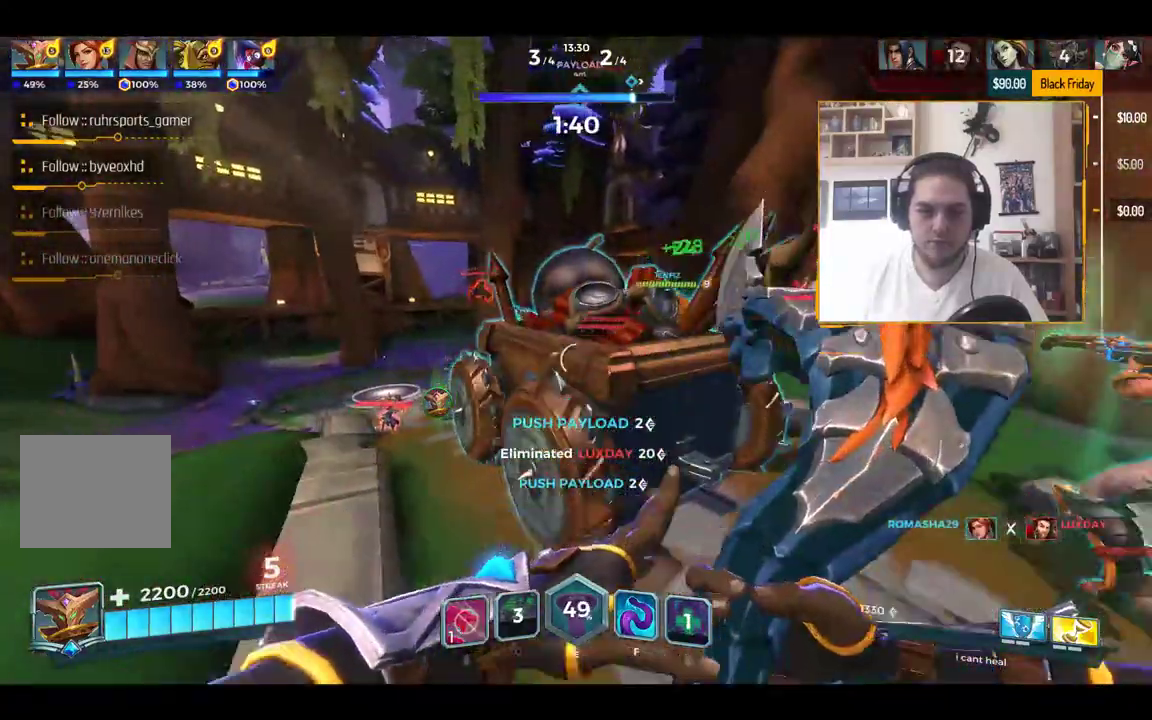
Gameplay with keyboard; each line is a JSON object with the keys held at the frame after it. "events" lists presses ("down") and releases ("up") of "1", "2", "3", "4", "5", "a", "alt", "c", "caps_lock", "ctrl", "d", "e", "f", "g", "q", "r", "s", "shift", "space", "t", "tab", "v", "w", "x" and "z" between this image and that frame as [ms after this image, input, new state], when the widget could be followed in between. No other keys are recorded. Mouse input is not recorded.
{"keys": ["a"], "events": [[200, "d", "down"], [200, "space", "down"], [217, "w", "up"], [300, "space", "up"], [384, "a", "down"], [384, "d", "up"]]}
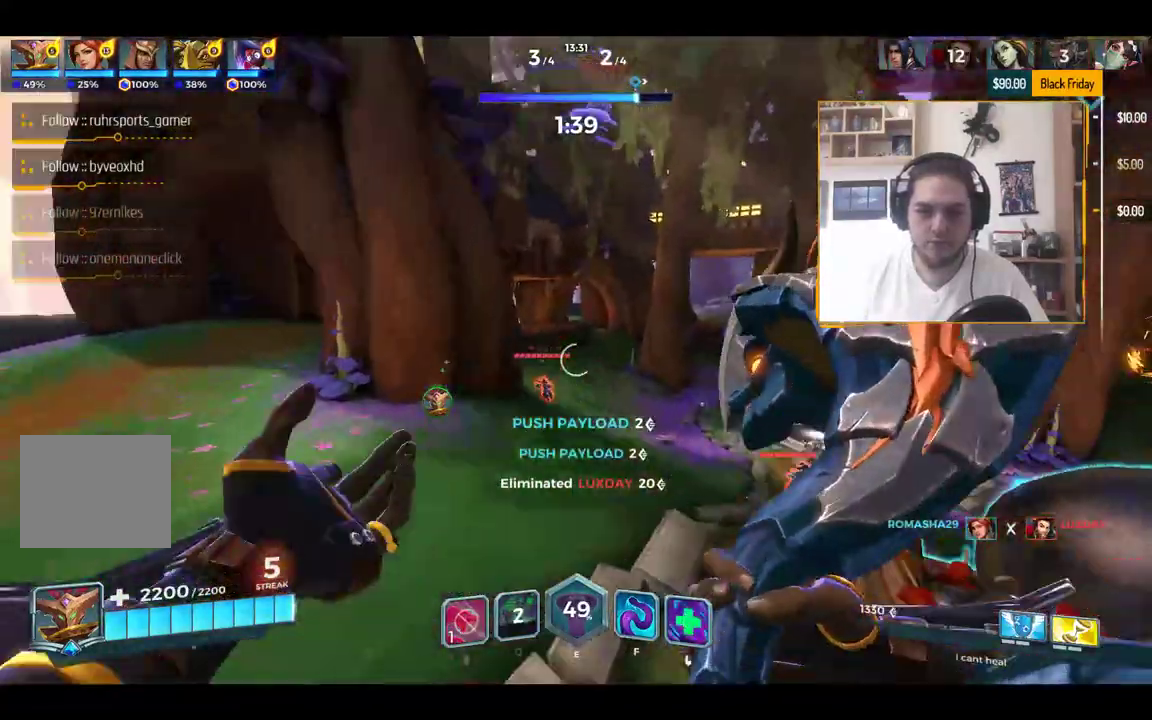
{"keys": ["a", "s"], "events": [[184, "s", "down"]]}
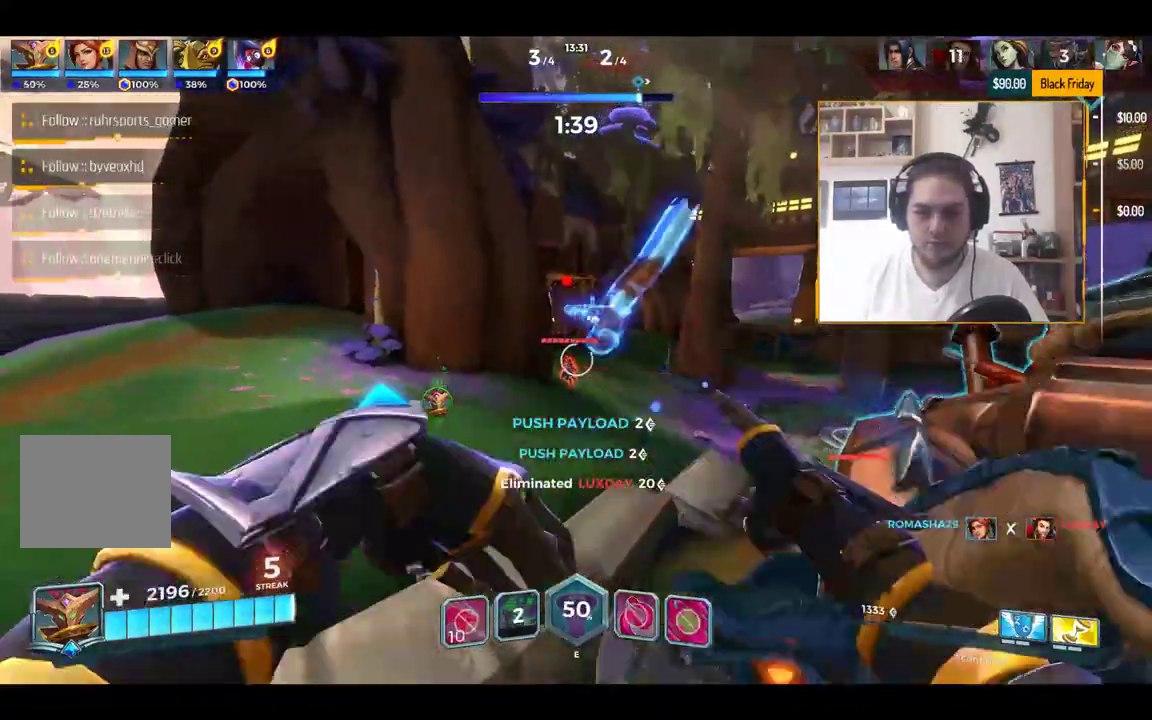
{"keys": ["d"], "events": [[100, "s", "up"], [267, "w", "down"], [334, "a", "up"], [467, "d", "down"], [467, "w", "up"]]}
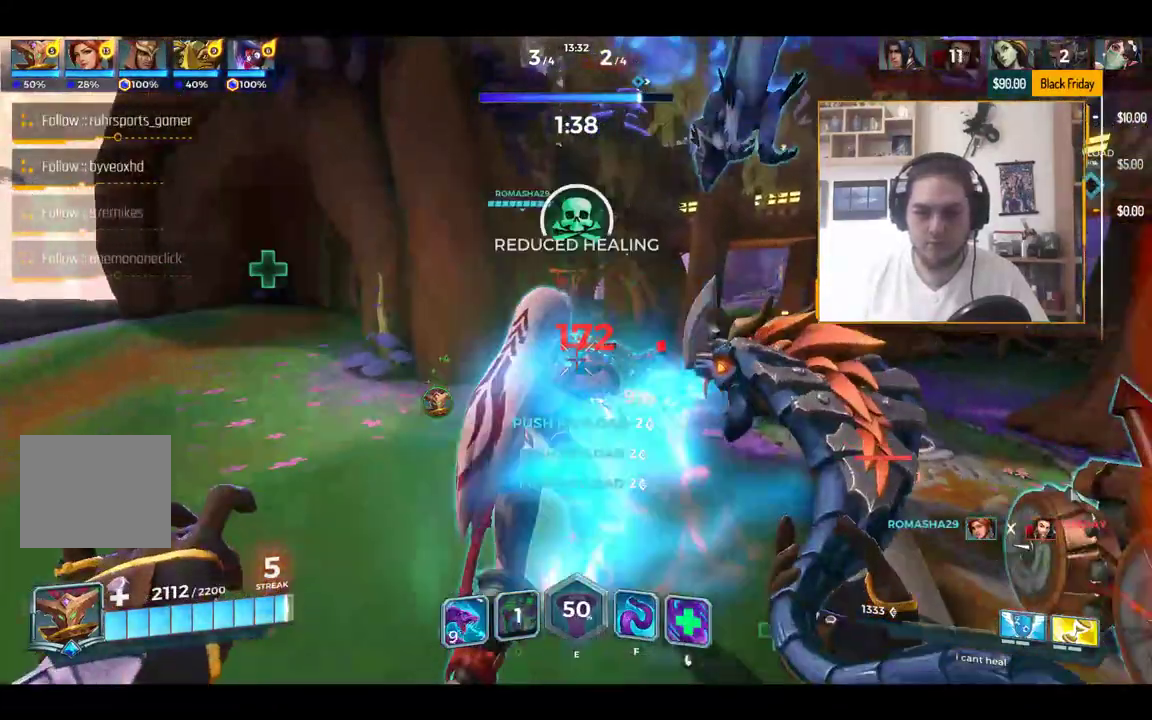
{"keys": ["a", "w"], "events": [[334, "a", "down"], [334, "d", "up"], [334, "w", "down"]]}
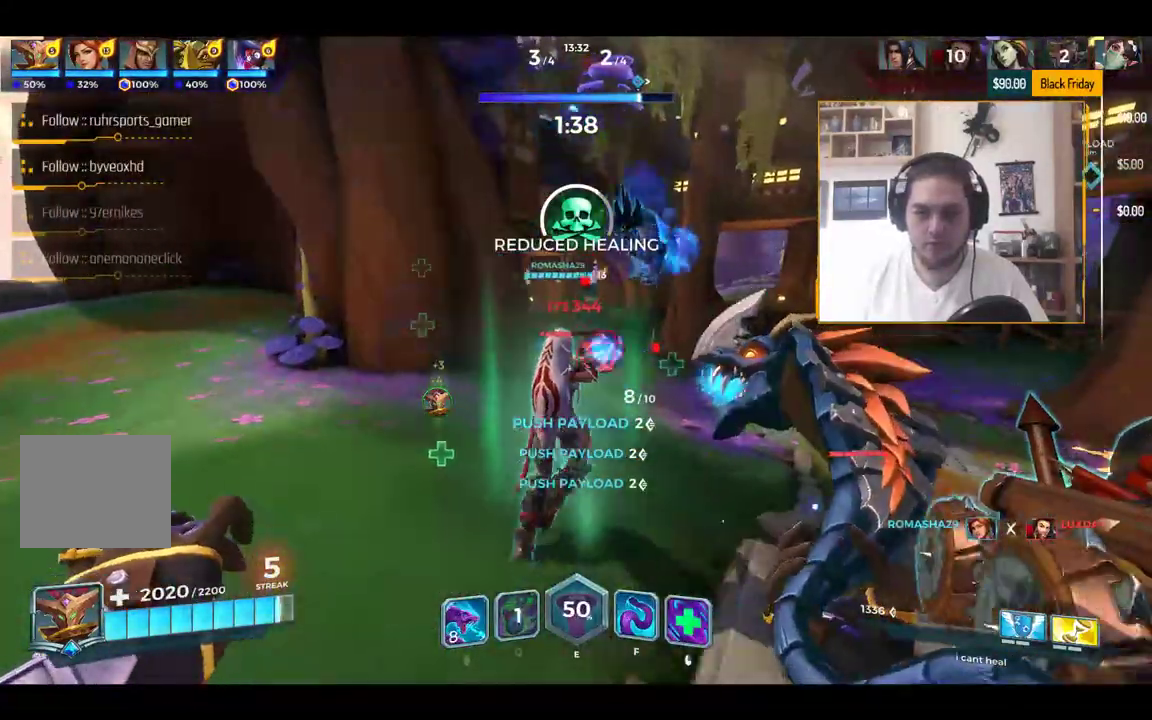
{"keys": ["d"], "events": [[117, "w", "up"], [300, "s", "down"], [350, "a", "up"], [384, "d", "down"], [450, "s", "up"]]}
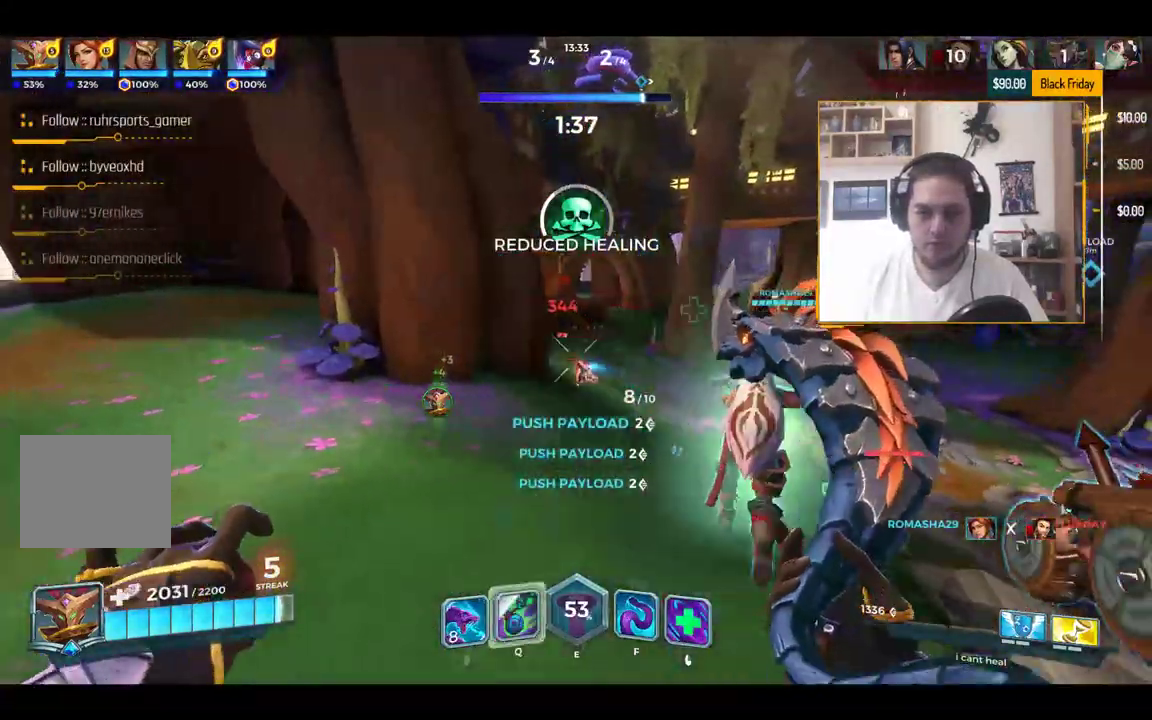
{"keys": ["d"], "events": [[234, "s", "down"], [284, "s", "up"], [284, "space", "down"], [384, "space", "up"]]}
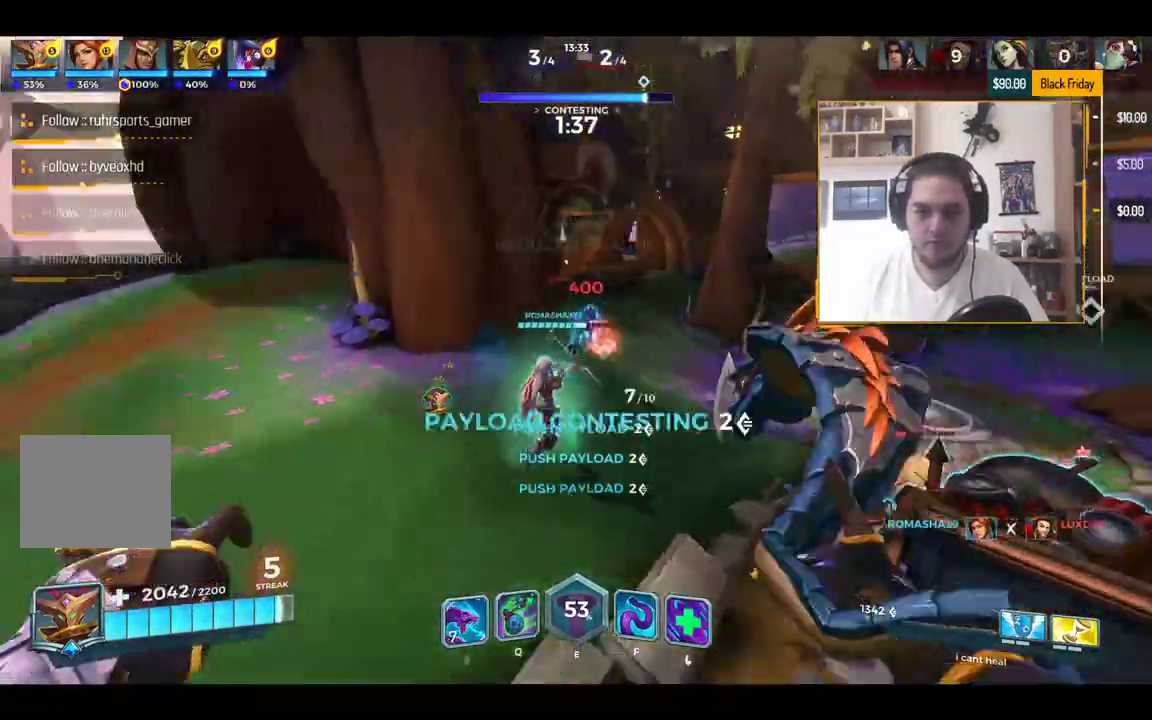
{"keys": ["w"], "events": [[333, "w", "down"], [484, "d", "up"]]}
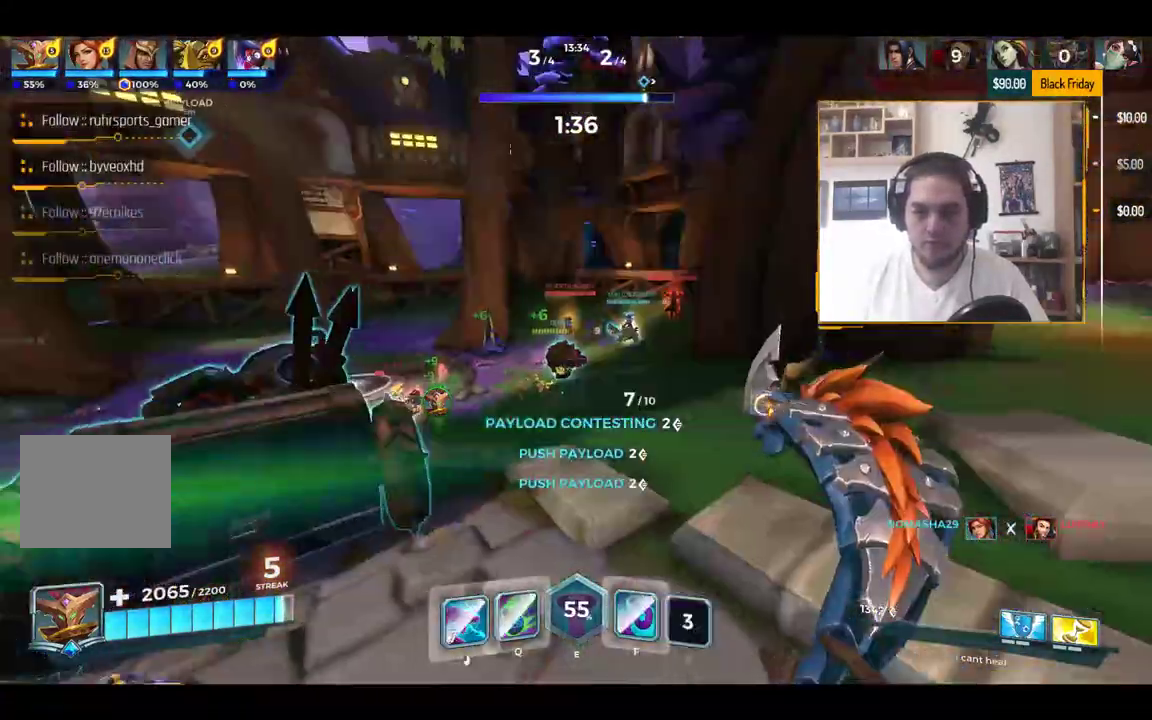
{"keys": ["w"], "events": [[167, "d", "down"], [317, "d", "up"], [317, "q", "down"], [367, "q", "up"]]}
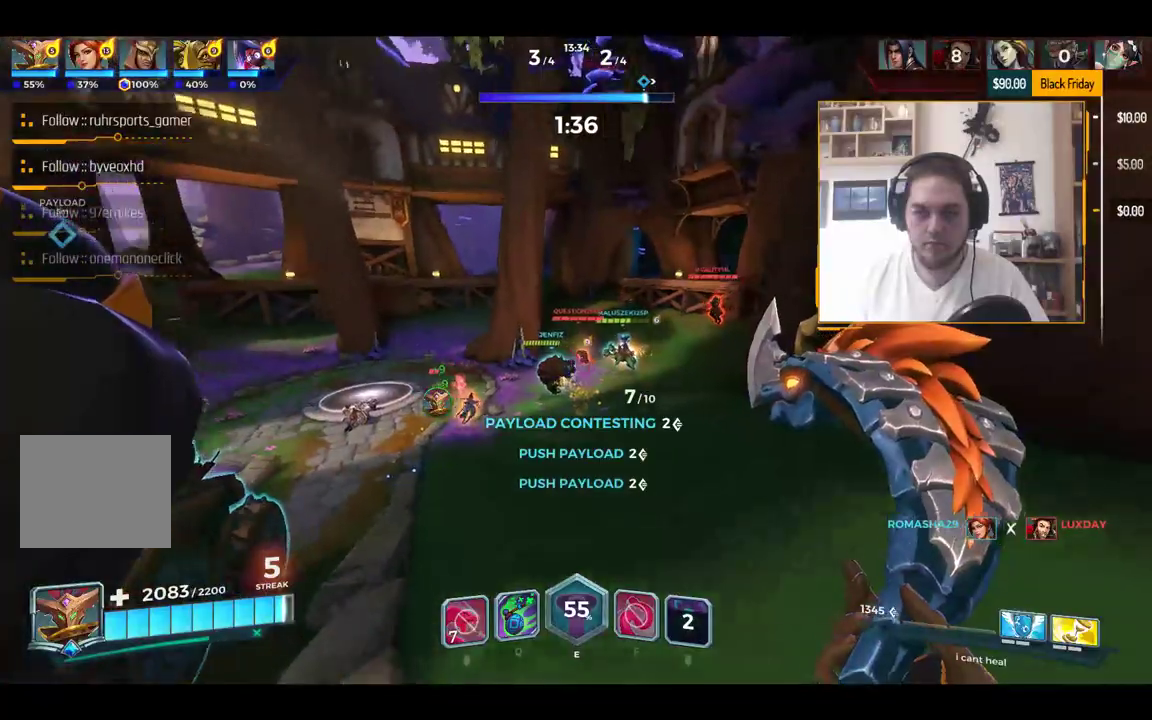
{"keys": ["d", "w"], "events": [[233, "a", "down"], [467, "a", "up"], [500, "d", "down"]]}
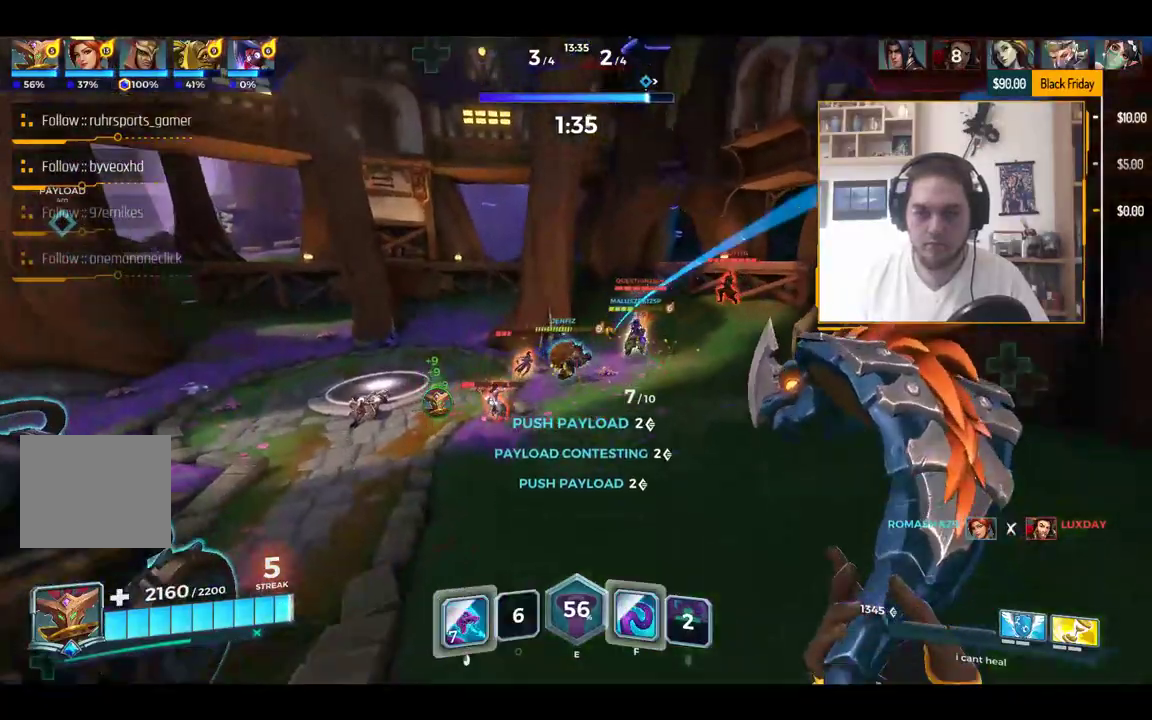
{"keys": ["a", "w"], "events": [[234, "d", "up"], [284, "a", "down"]]}
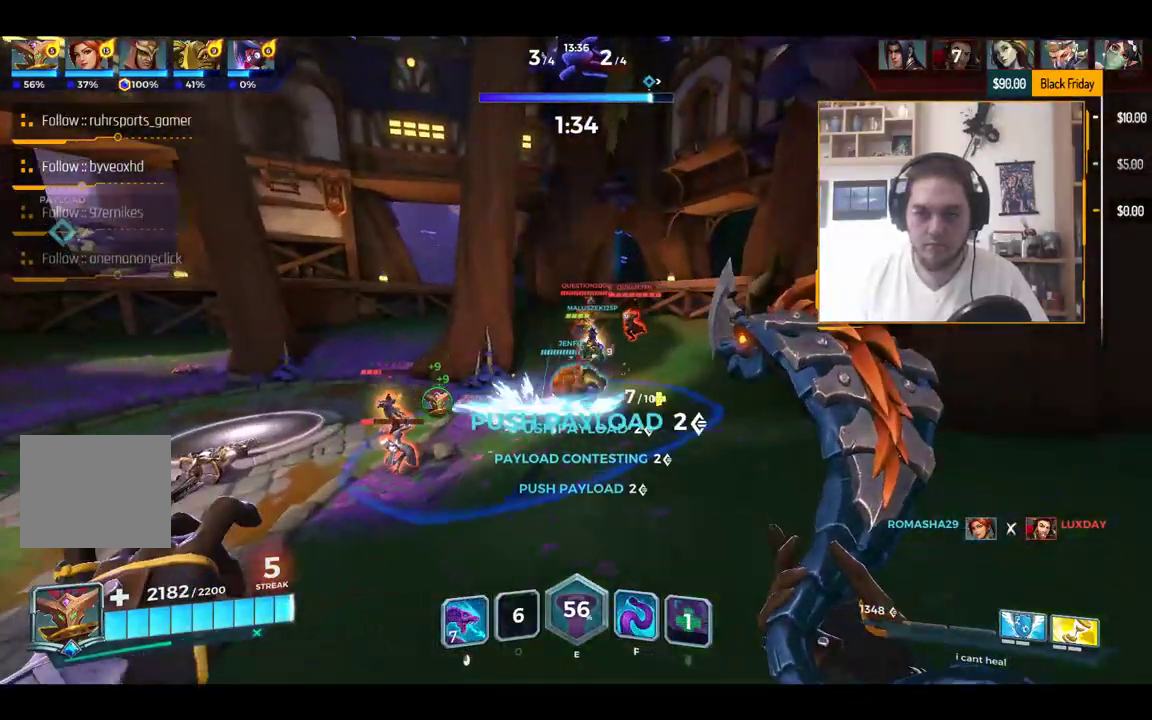
{"keys": ["a", "w"], "events": []}
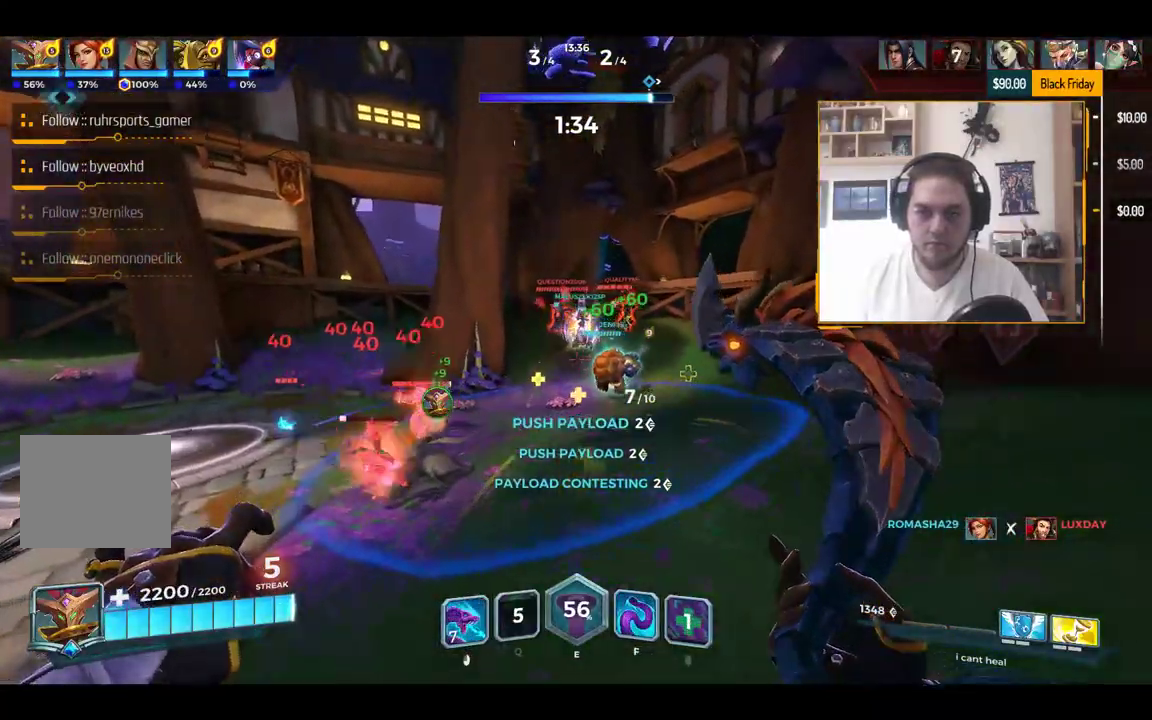
{"keys": ["a", "w"], "events": [[100, "a", "up"], [217, "d", "down"], [451, "d", "up"], [501, "a", "down"]]}
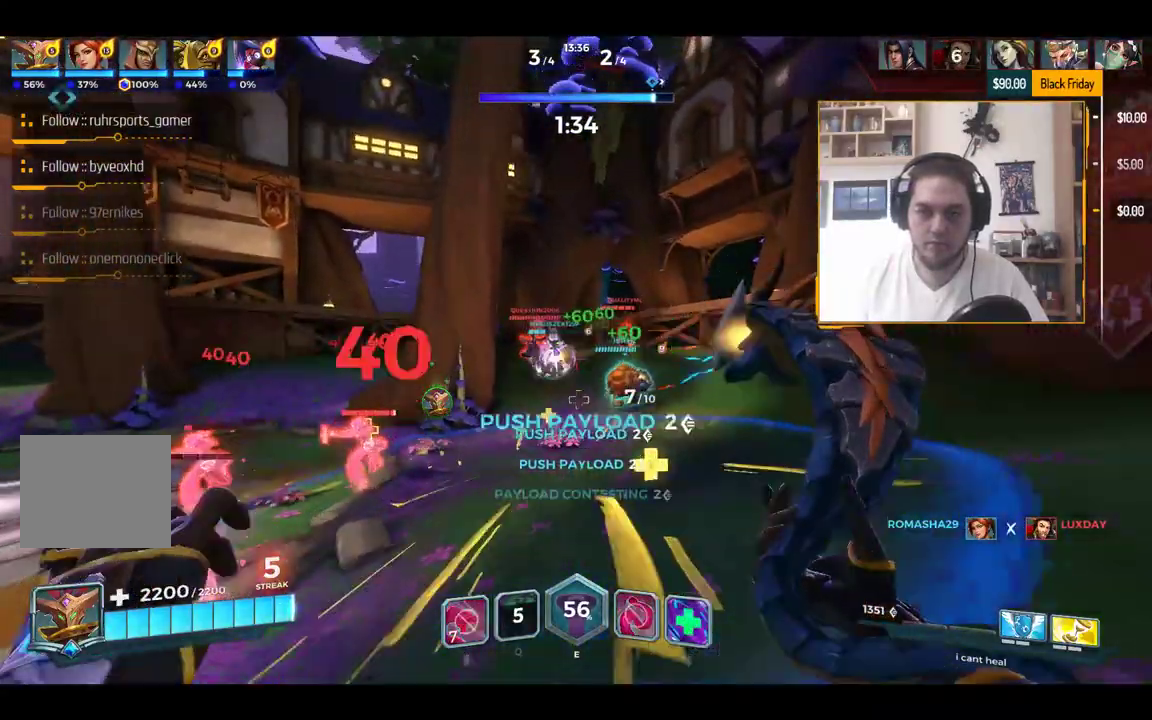
{"keys": ["d", "s"], "events": [[183, "w", "up"], [367, "s", "down"], [417, "a", "up"], [417, "d", "down"]]}
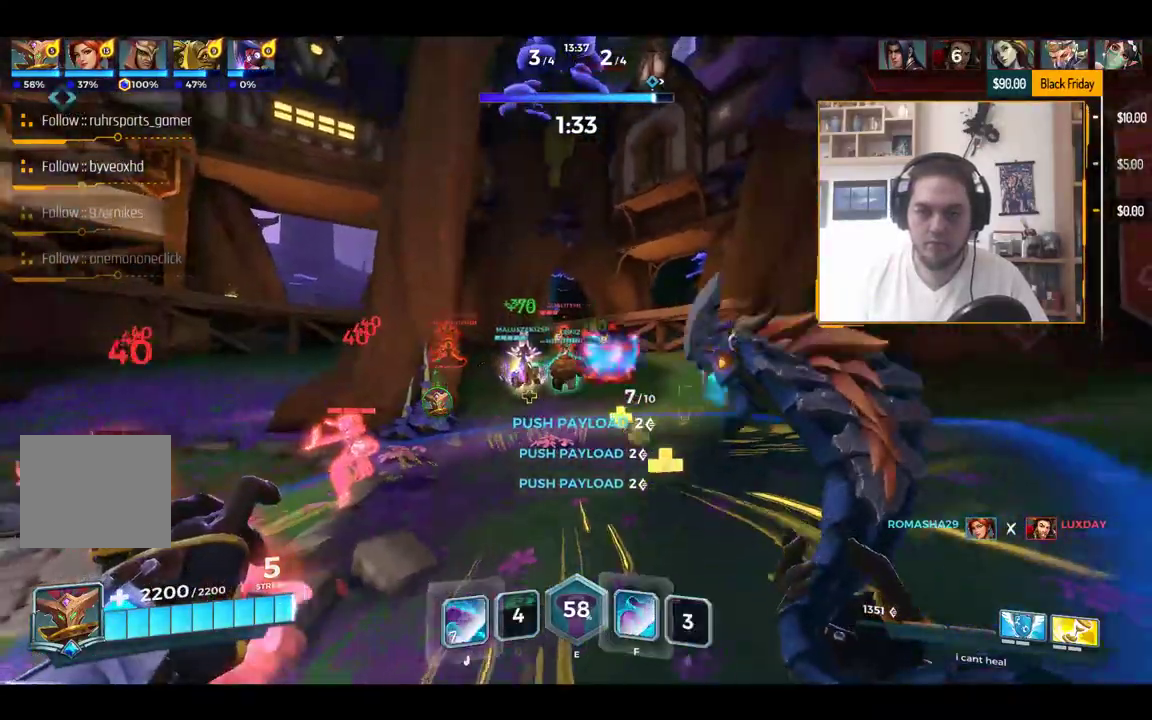
{"keys": ["a", "w"], "events": [[167, "s", "up"], [201, "a", "down"], [201, "d", "up"], [384, "w", "down"]]}
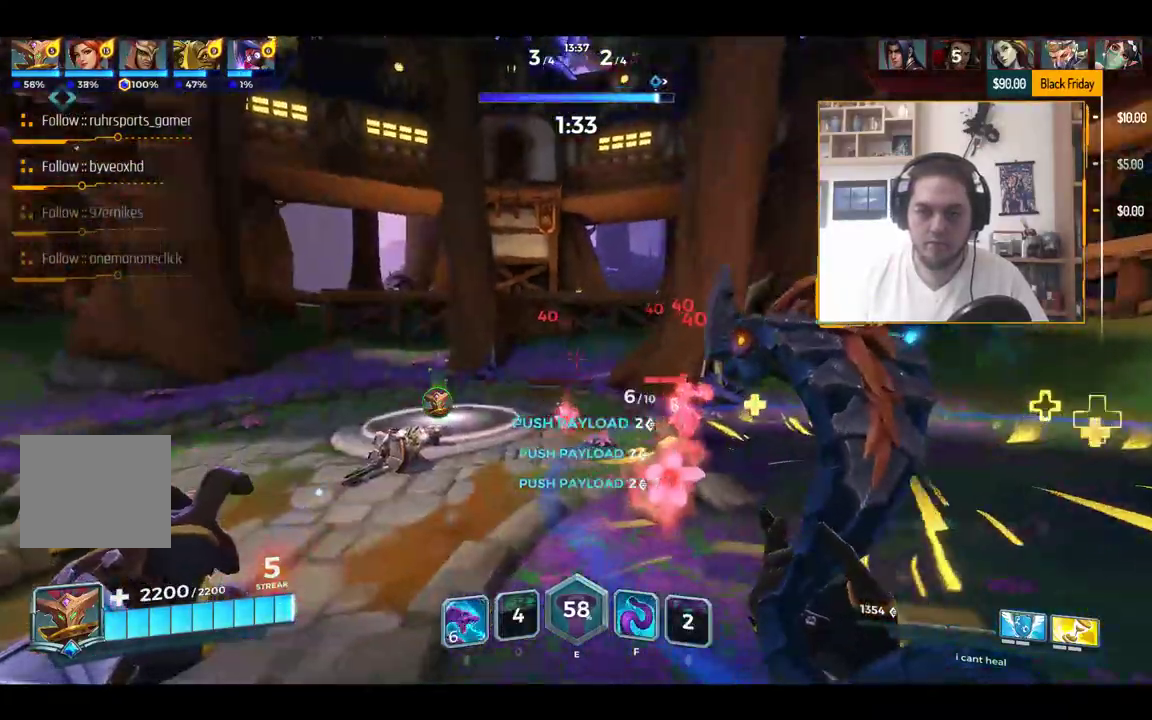
{"keys": ["a"], "events": [[117, "a", "up"], [333, "a", "down"], [367, "w", "up"]]}
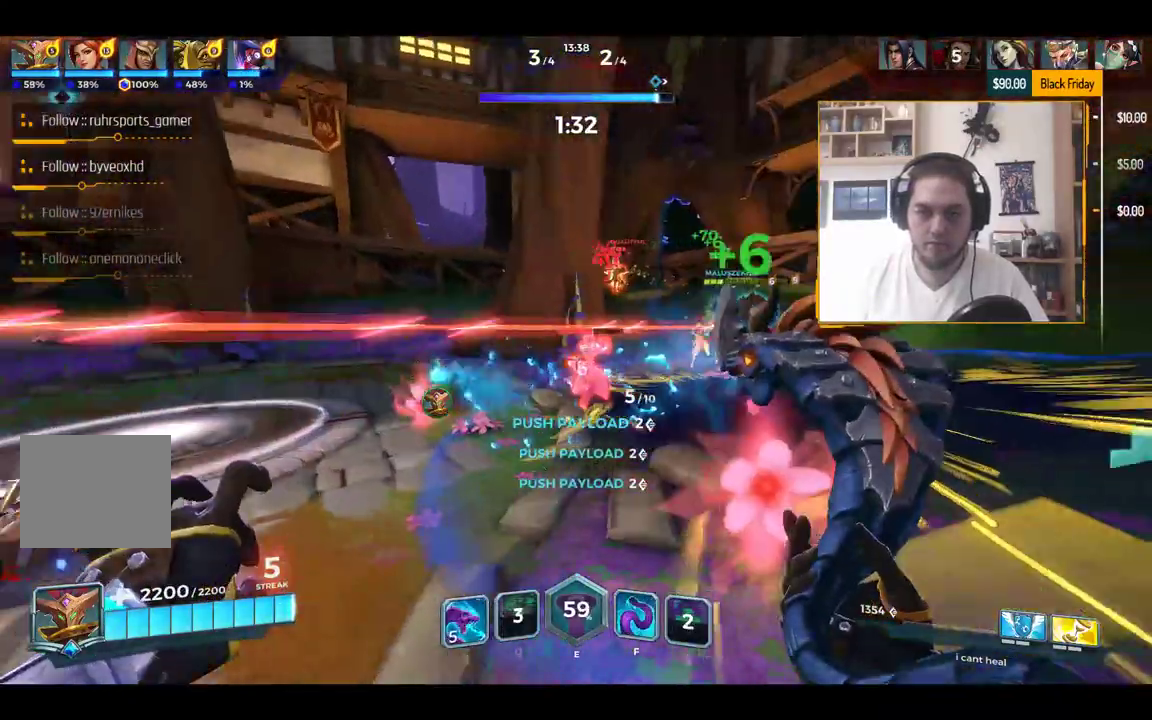
{"keys": ["d", "s"], "events": [[100, "d", "down"], [150, "a", "up"], [351, "s", "down"]]}
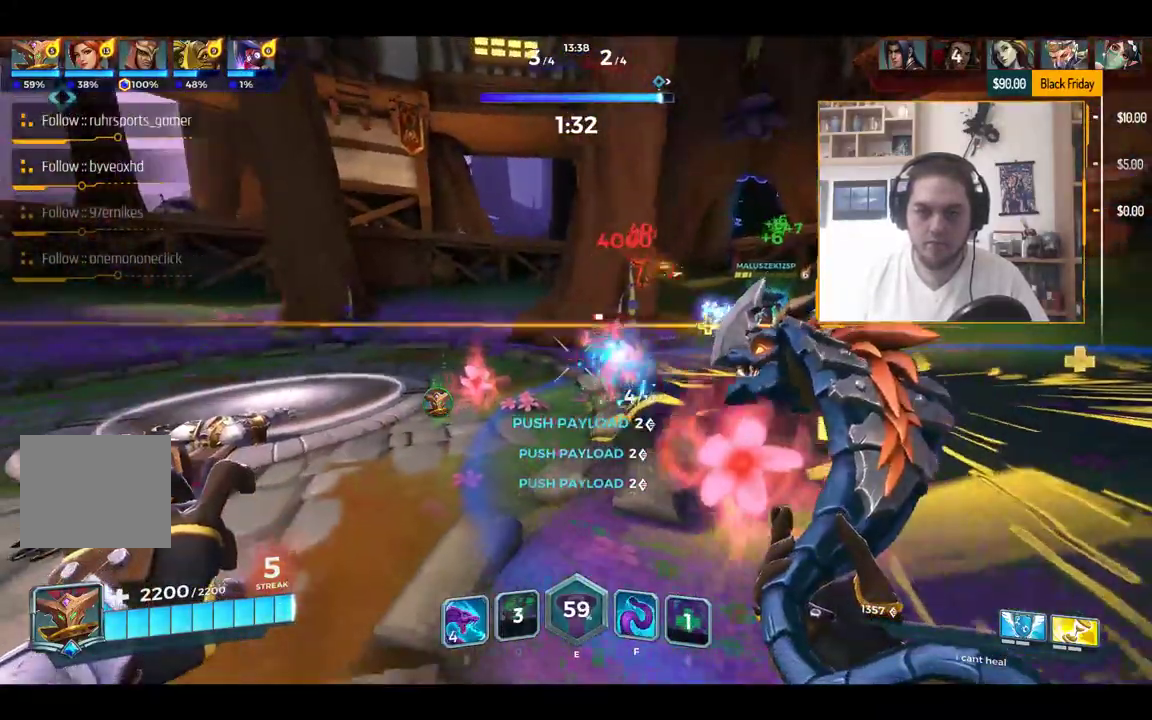
{"keys": ["a", "w"], "events": [[167, "a", "down"], [217, "d", "up"], [267, "s", "up"], [417, "w", "down"]]}
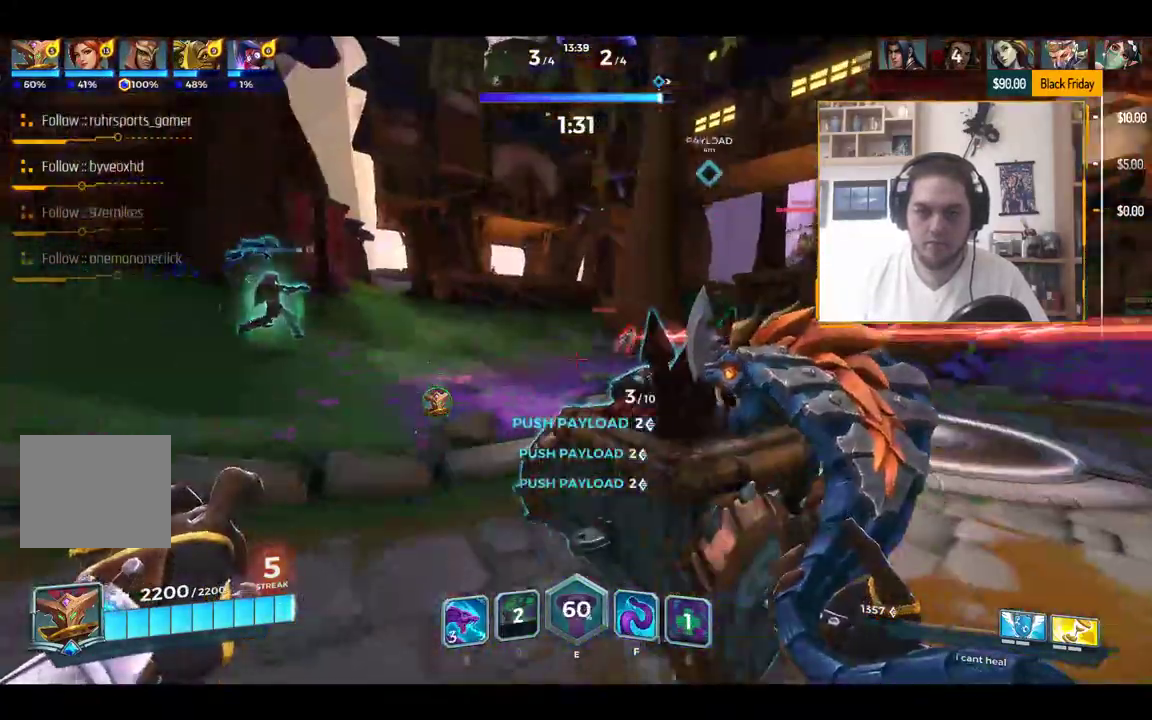
{"keys": ["a", "w"], "events": [[17, "a", "up"], [234, "space", "down"], [301, "space", "up"], [451, "a", "down"]]}
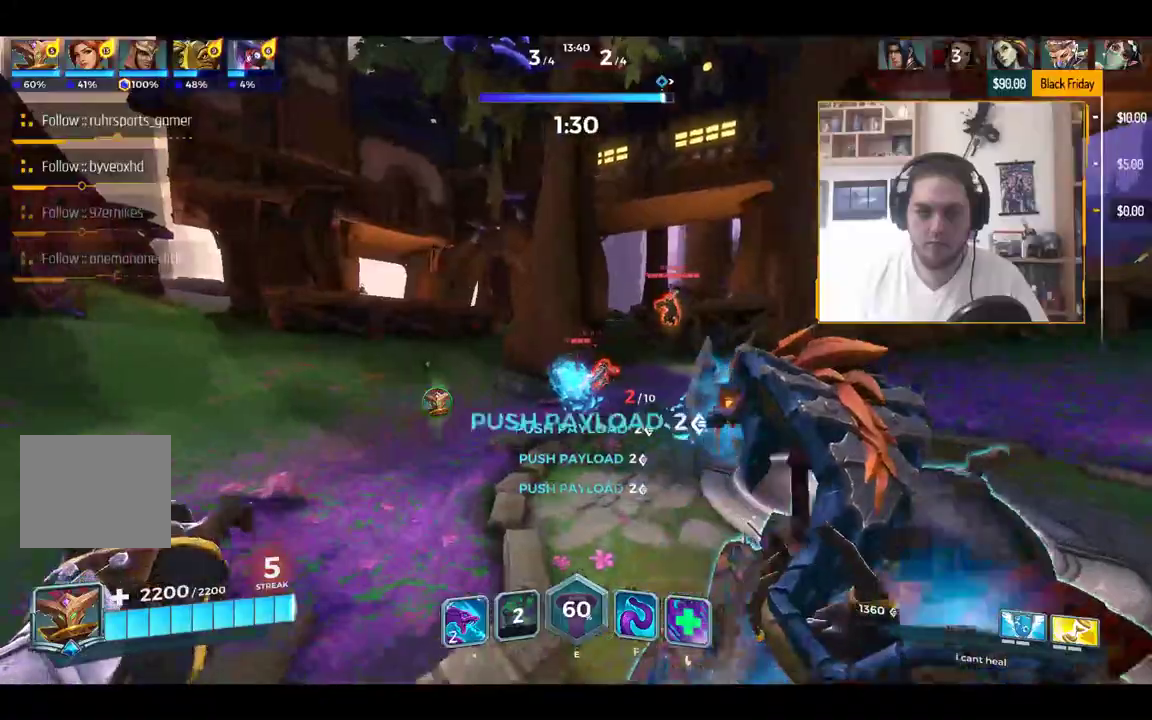
{"keys": ["a"], "events": [[200, "a", "up"], [500, "a", "down"], [500, "w", "up"]]}
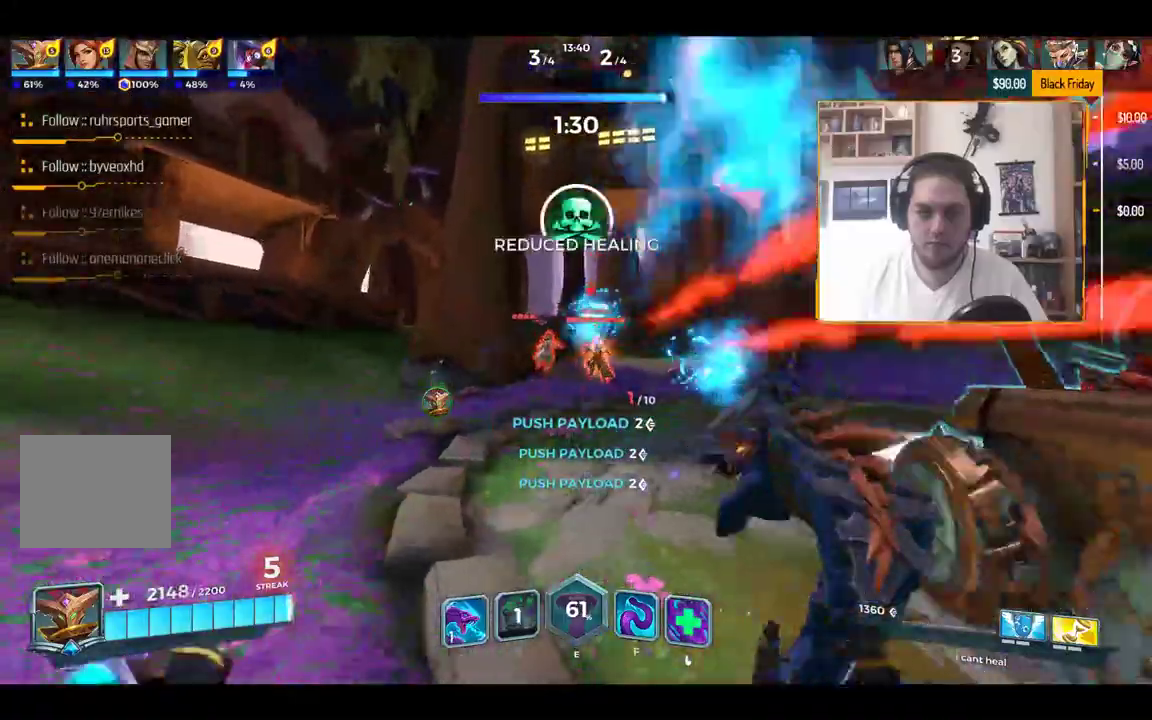
{"keys": ["d", "s"], "events": [[100, "d", "down"], [134, "a", "up"], [284, "s", "down"]]}
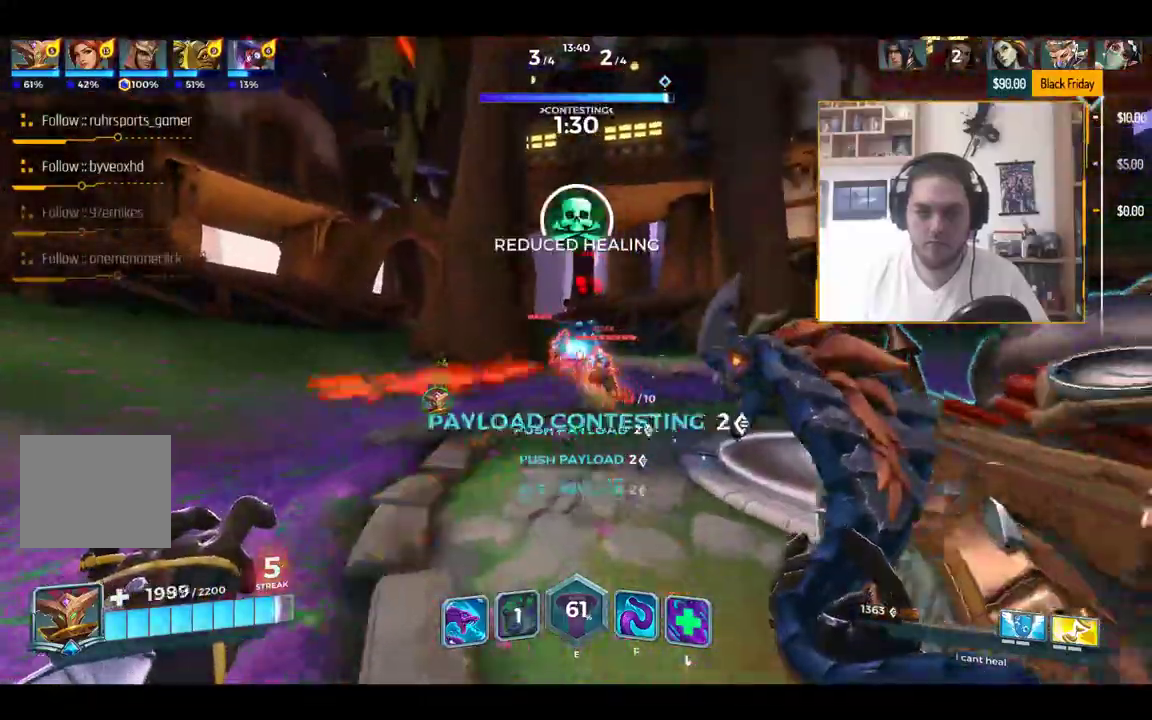
{"keys": ["d", "w"], "events": [[50, "s", "up"], [150, "space", "down"], [334, "space", "up"], [384, "w", "down"], [434, "q", "down"], [484, "q", "up"]]}
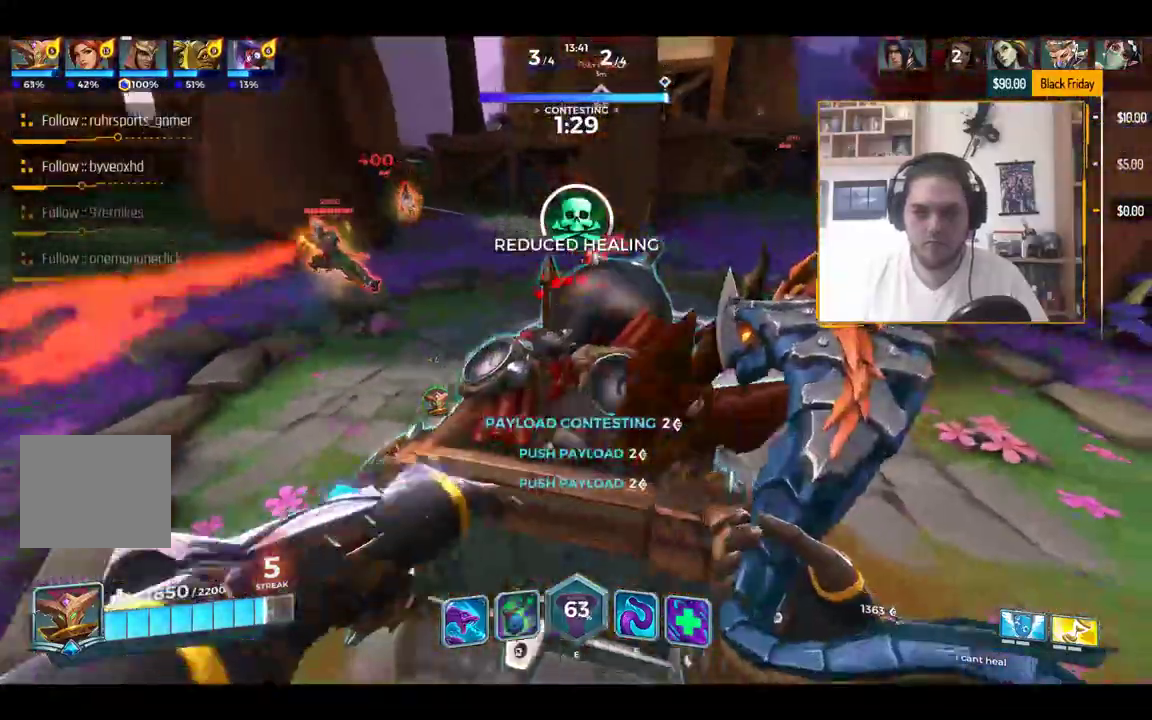
{"keys": ["d"], "events": [[34, "w", "up"], [67, "q", "down"], [117, "q", "up"], [267, "q", "down"], [301, "q", "up"]]}
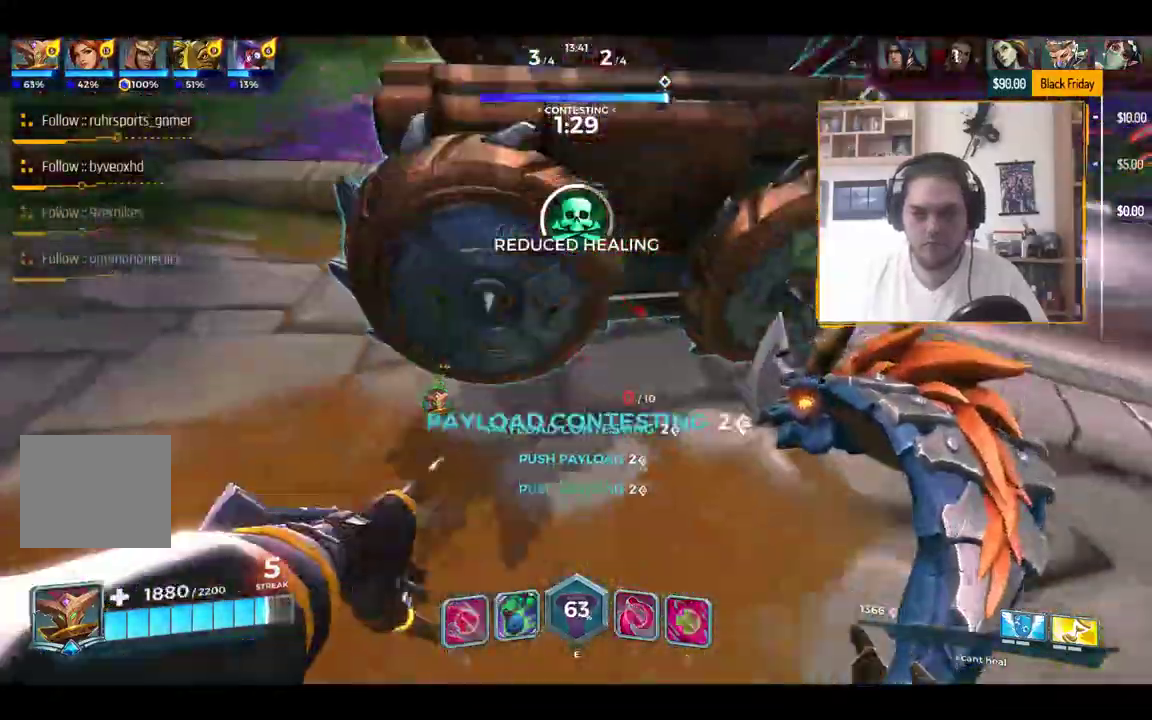
{"keys": ["a"], "events": [[100, "a", "down"], [117, "d", "up"], [117, "w", "down"], [384, "space", "down"], [467, "space", "up"], [467, "w", "up"]]}
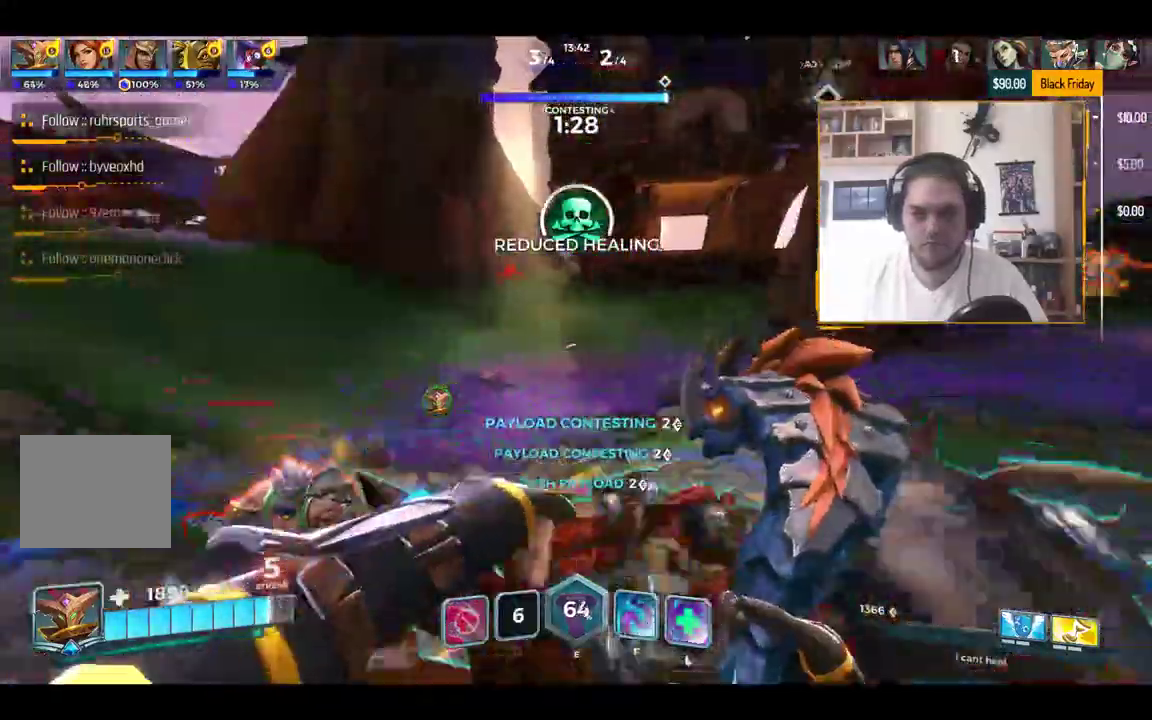
{"keys": ["a", "w"], "events": [[384, "w", "down"]]}
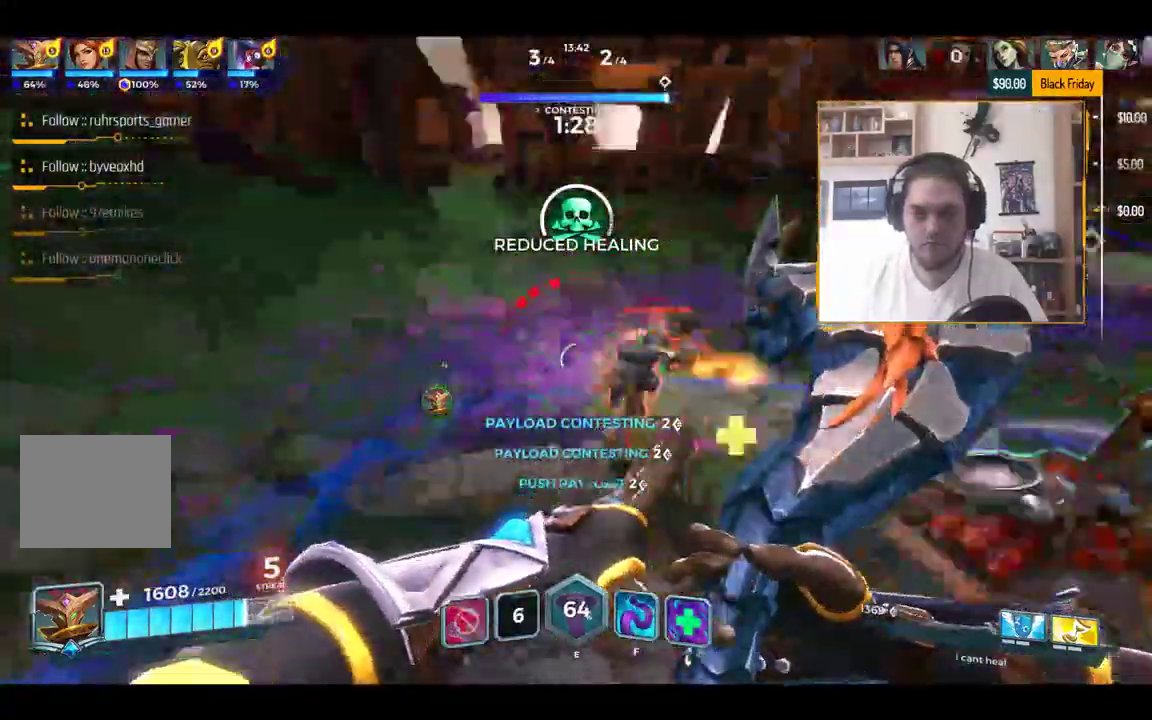
{"keys": ["d"], "events": [[17, "w", "up"], [317, "s", "down"], [334, "d", "down"], [400, "a", "up"], [400, "s", "up"]]}
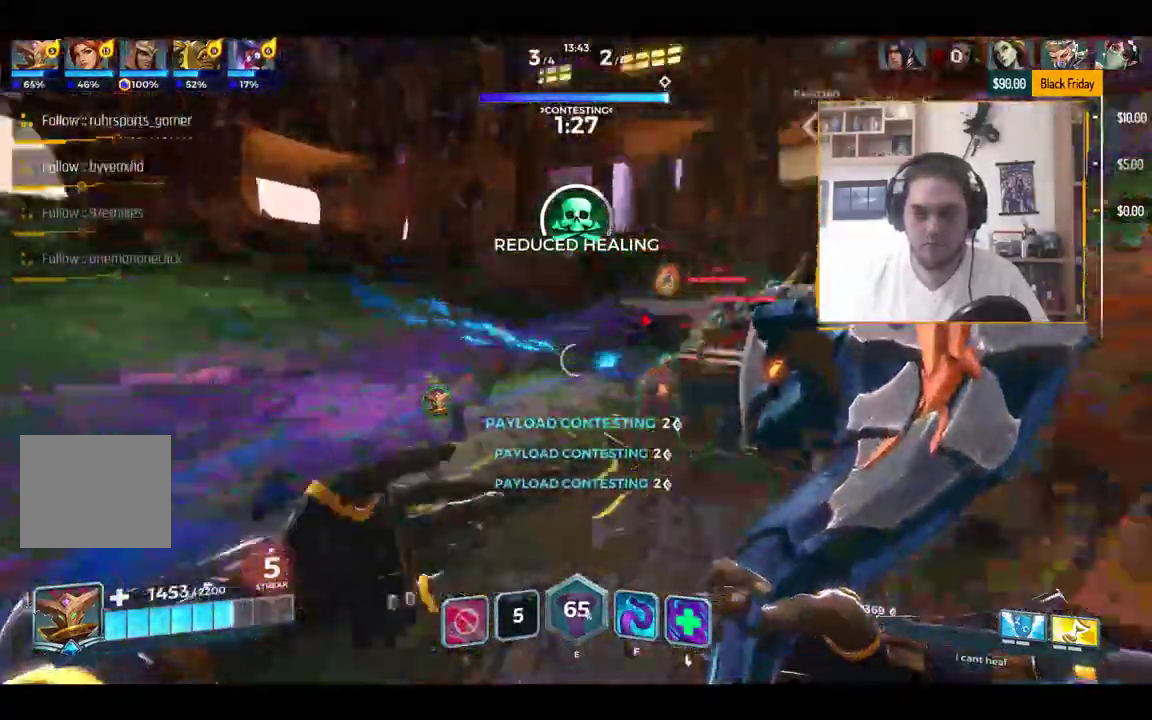
{"keys": ["w"], "events": [[50, "w", "down"], [84, "space", "down"], [150, "d", "up"], [184, "space", "up"]]}
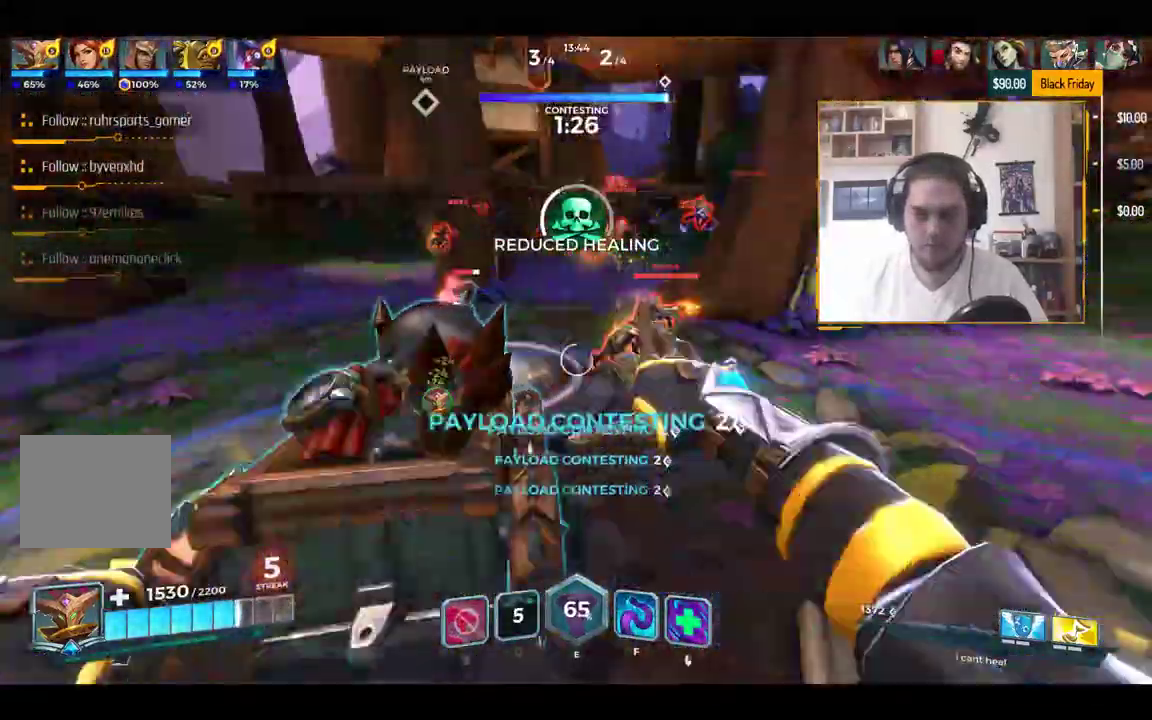
{"keys": ["a", "s"], "events": [[117, "a", "down"], [217, "w", "up"], [317, "s", "down"]]}
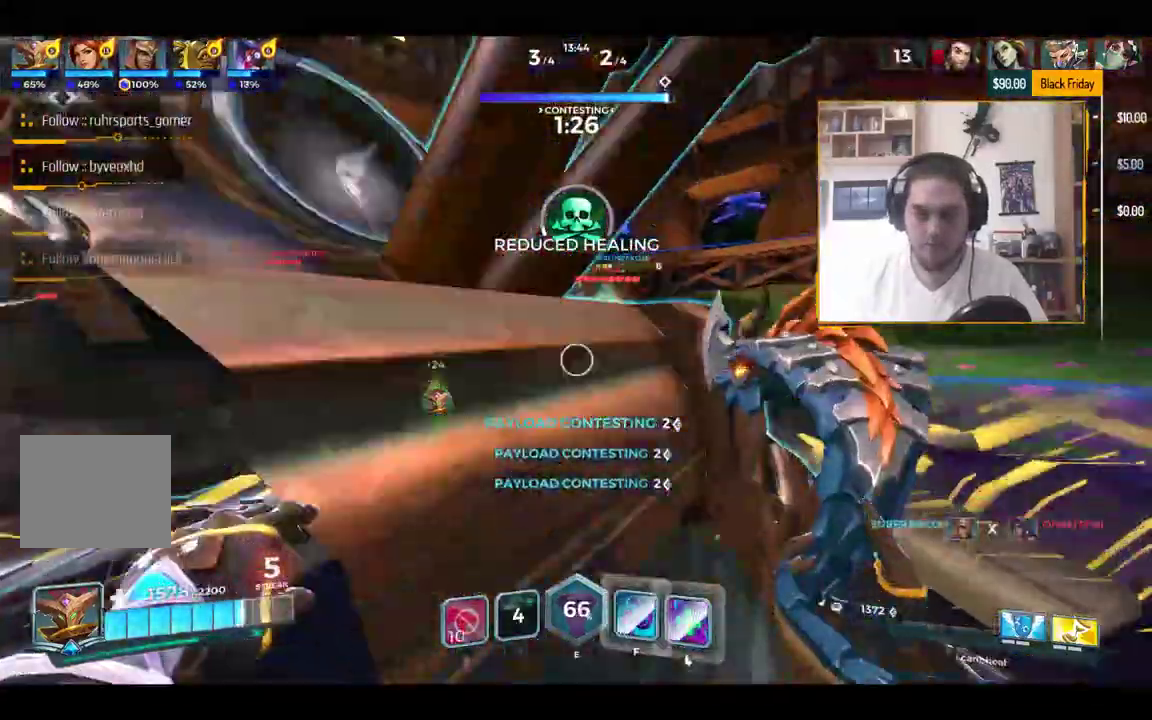
{"keys": ["d"], "events": [[33, "a", "up"], [33, "d", "down"], [33, "space", "down"], [100, "space", "up"], [133, "a", "down"], [200, "d", "up"], [267, "a", "up"], [317, "d", "down"], [417, "s", "up"]]}
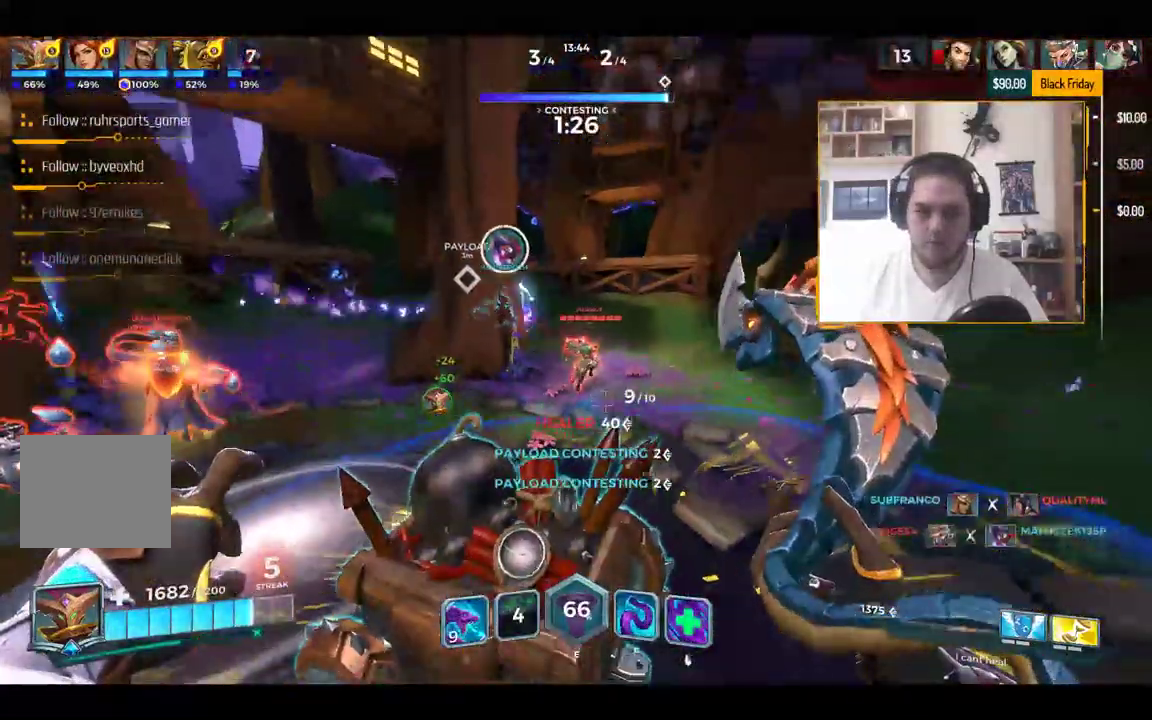
{"keys": ["w"], "events": [[217, "w", "down"], [501, "d", "up"]]}